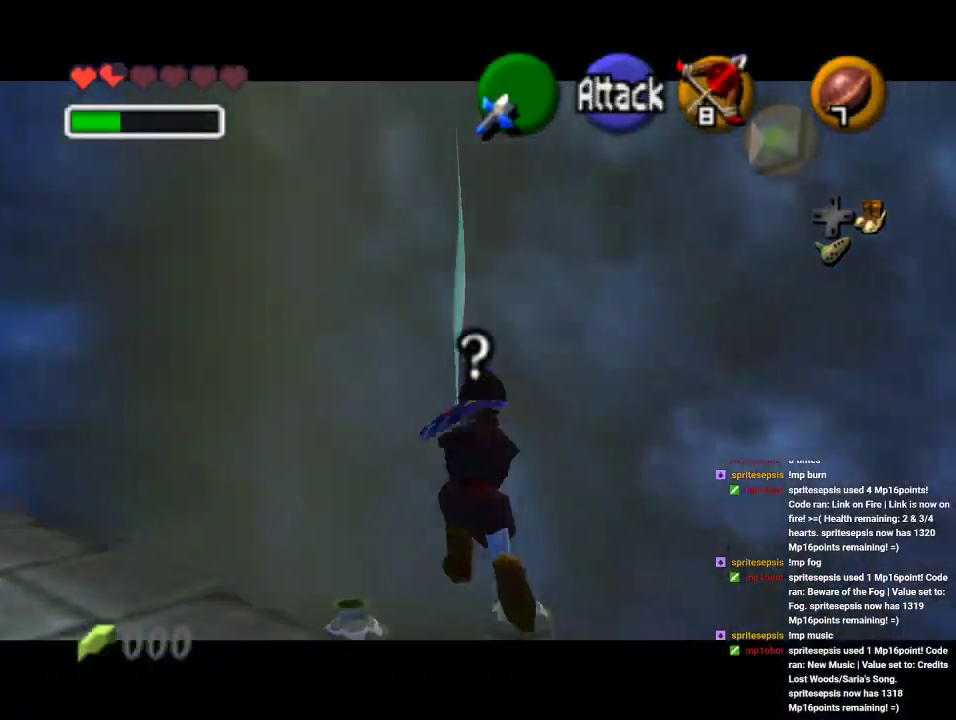
Gameplay with a controller (Nintendo layout); each line is a JSON object with the inputs held at the frame after it. "events" lists button and stick changes between this image and that frame as [ms after this image, input, new state], when the widget could be followed in between. Not read: L1 L3 R1 R3.
{"buttons": [], "left_stick": "center", "events": [[133, "Z", "up"]]}
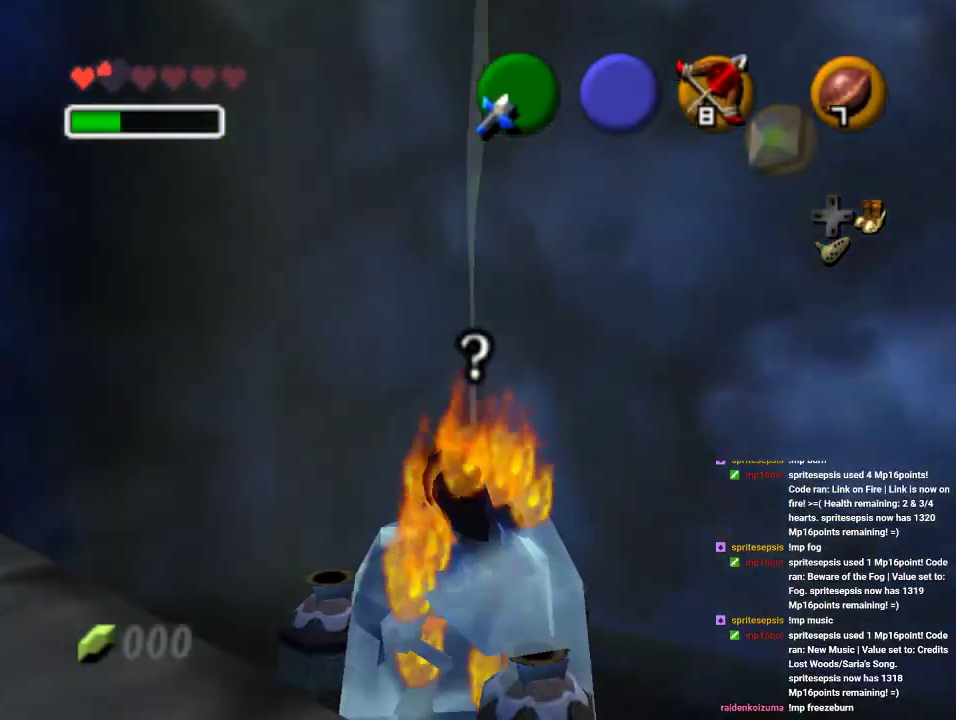
{"buttons": [], "left_stick": "center", "events": []}
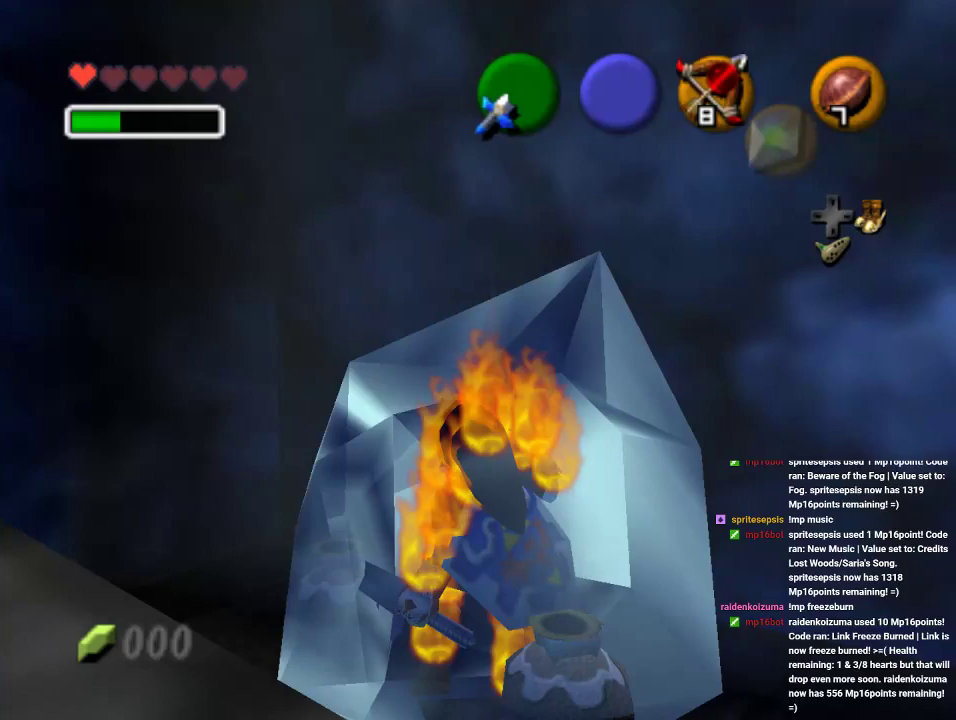
{"buttons": [], "left_stick": "center", "events": [[33, "A", "down"], [100, "A", "up"], [167, "A", "down"], [233, "A", "up"], [300, "A", "down"], [333, "B", "down"], [367, "A", "up"], [400, "B", "up"]]}
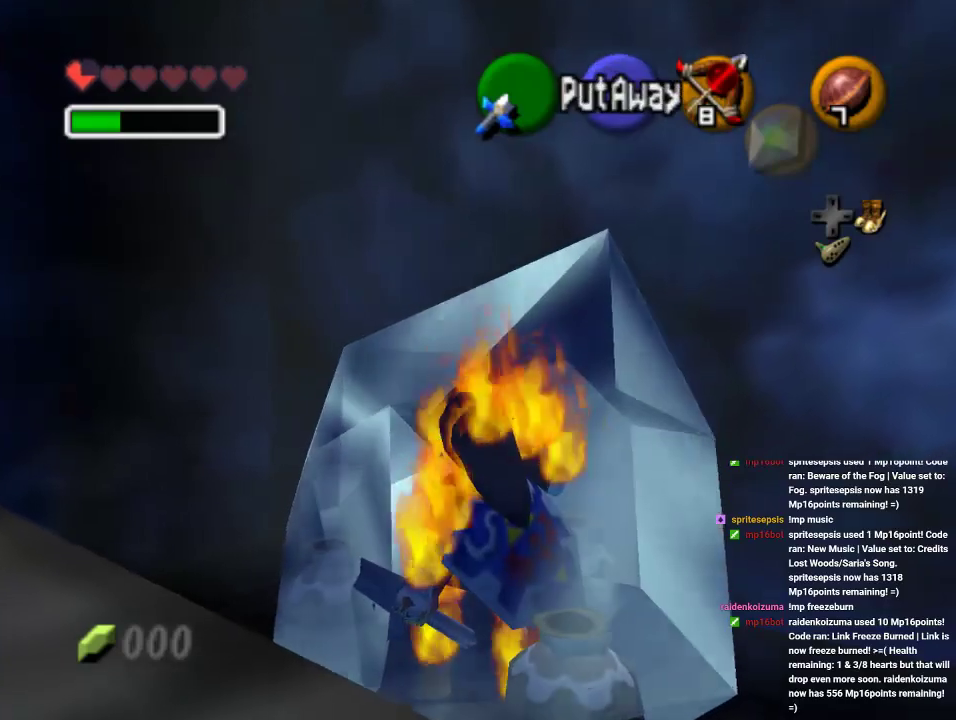
{"buttons": [], "left_stick": "center", "events": [[33, "A", "down"], [200, "A", "up"], [267, "A", "down"], [333, "A", "up"], [400, "A", "down"], [467, "A", "up"]]}
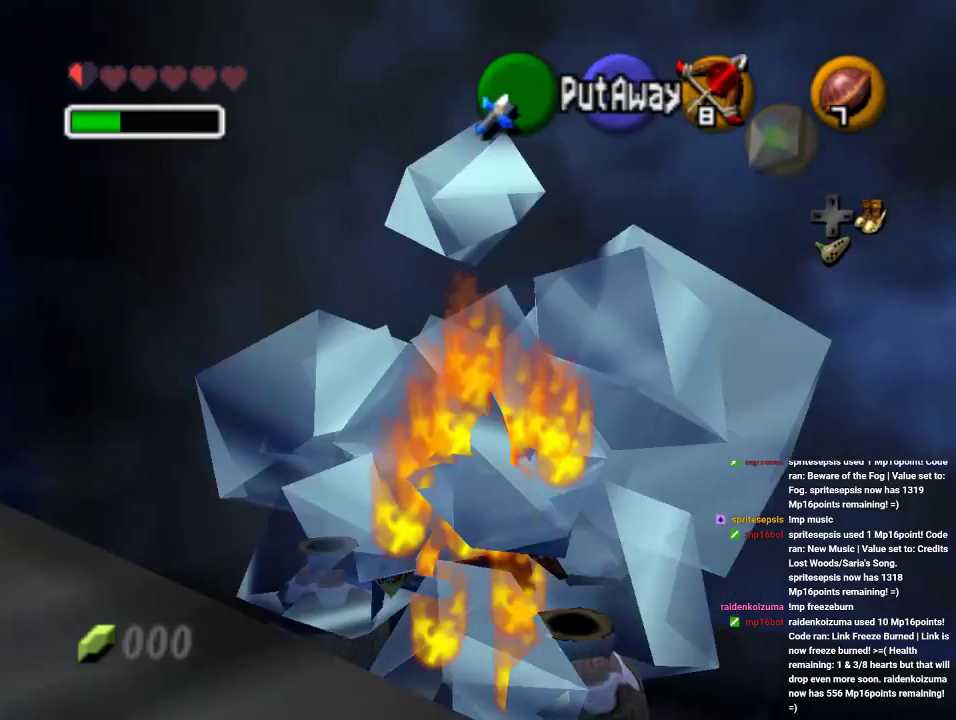
{"buttons": [], "left_stick": "center", "events": [[33, "A", "down"], [267, "A", "up"], [333, "B", "down"], [400, "B", "up"]]}
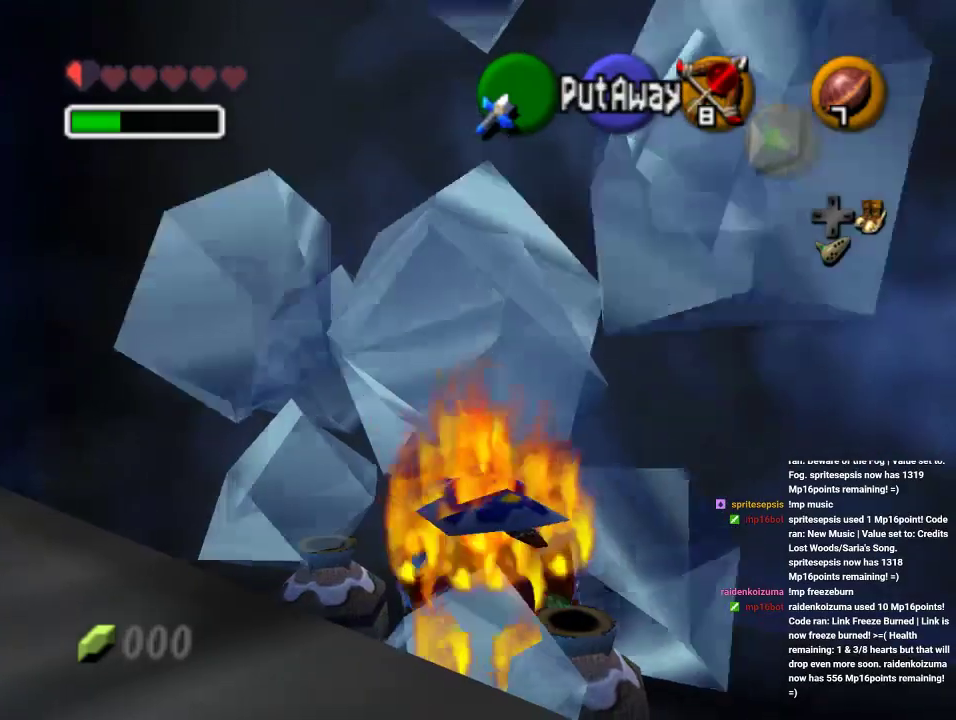
{"buttons": ["B"], "left_stick": "center", "events": [[33, "B", "down"], [233, "B", "up"], [467, "B", "down"]]}
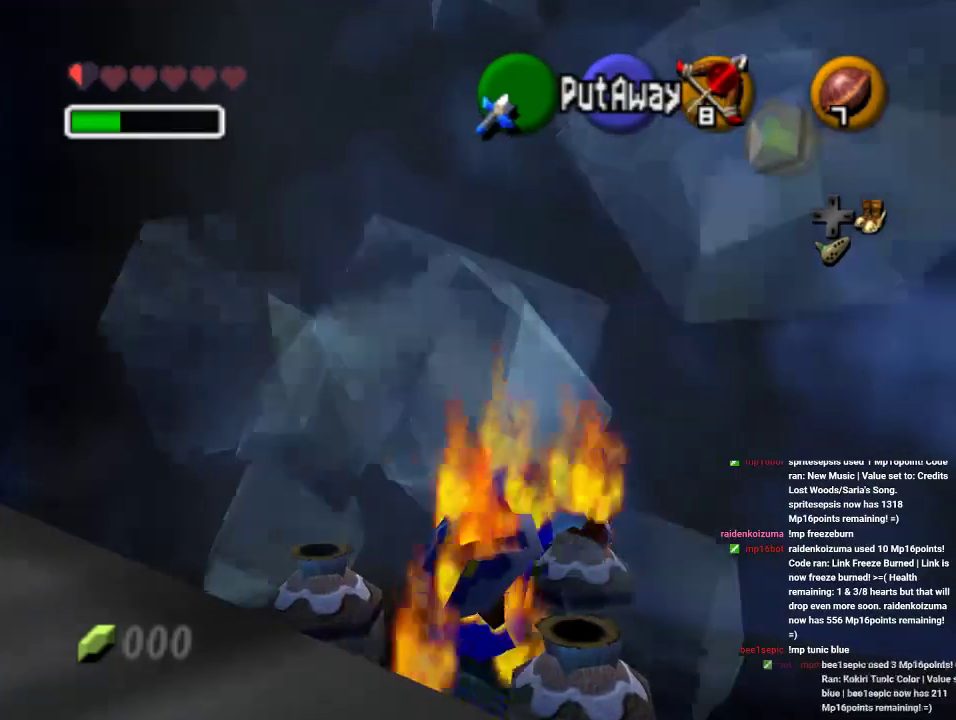
{"buttons": [], "left_stick": "up-right", "events": [[200, "left_stick", "up-right"], [467, "B", "up"]]}
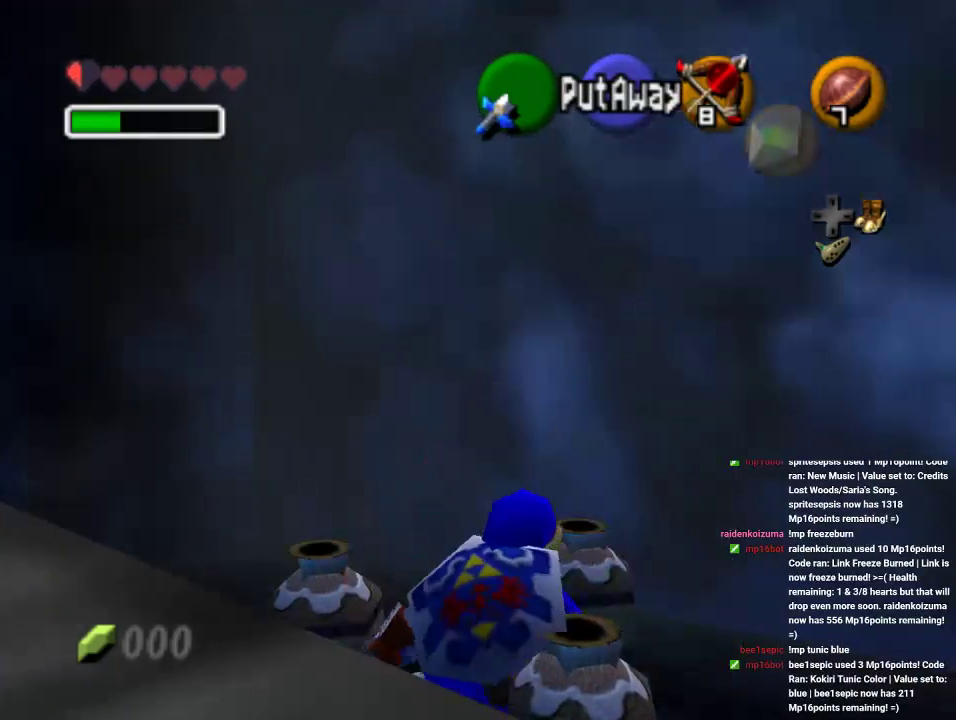
{"buttons": ["B"], "left_stick": "up-right", "events": [[33, "B", "down"], [100, "B", "up"], [167, "B", "down"], [233, "B", "up"], [300, "B", "down"]]}
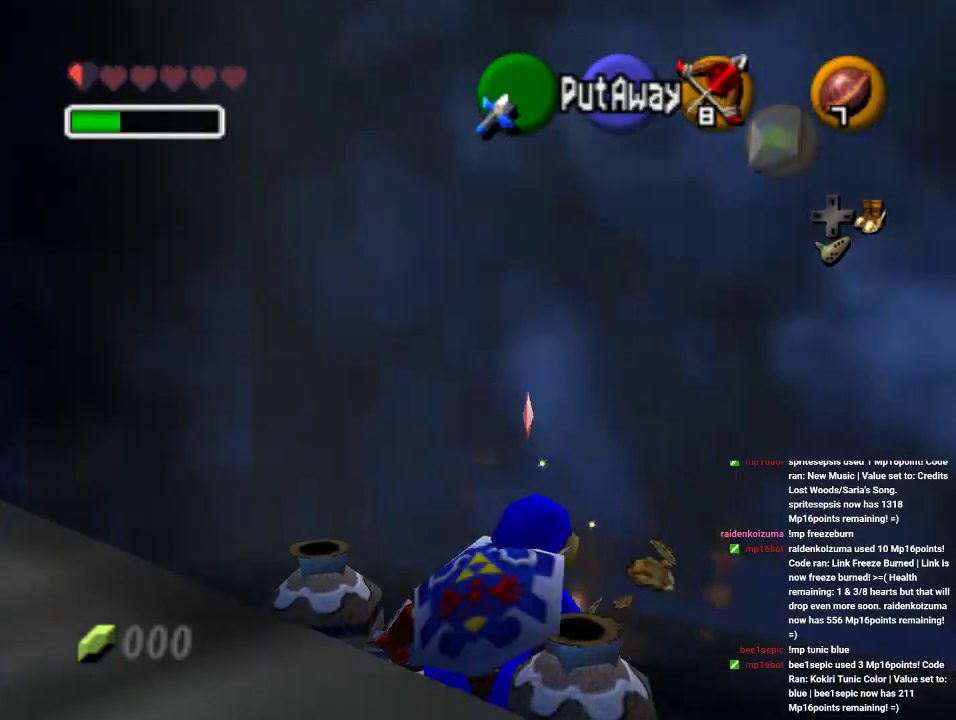
{"buttons": [], "left_stick": "center", "events": [[100, "B", "up"], [233, "left_stick", "up"], [500, "left_stick", "center"]]}
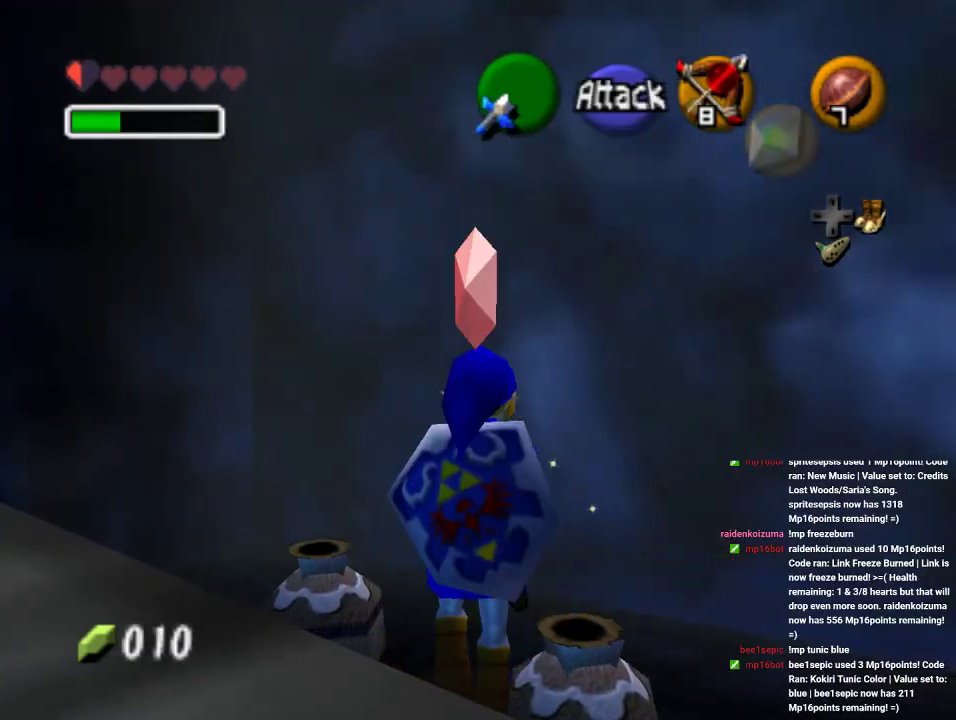
{"buttons": [], "left_stick": "down-left", "events": [[67, "left_stick", "down"], [367, "left_stick", "down-left"]]}
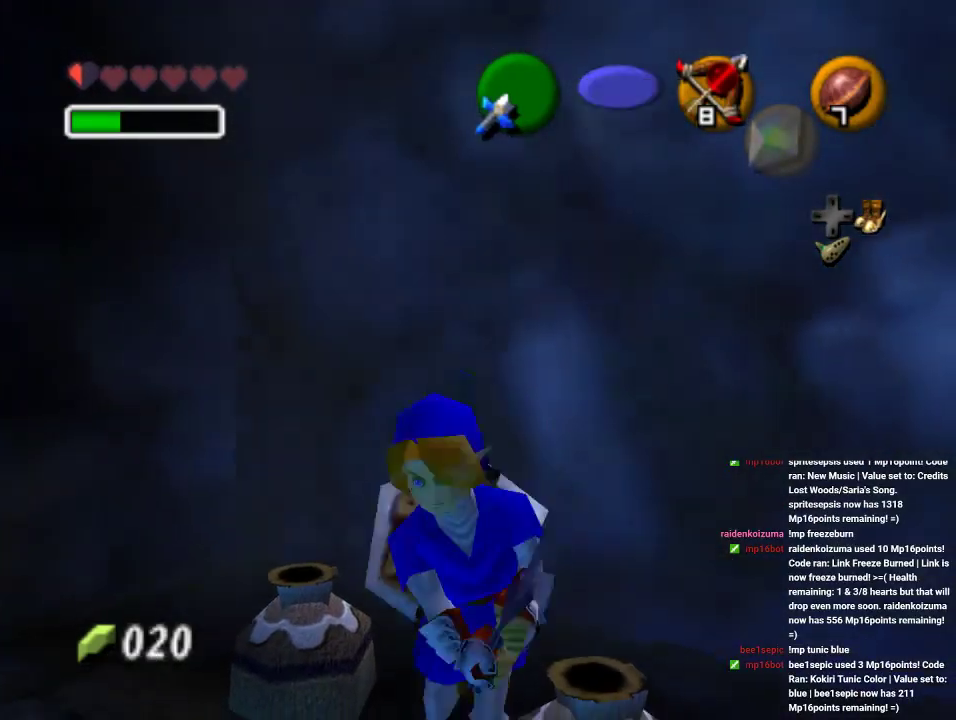
{"buttons": [], "left_stick": "left", "events": [[367, "left_stick", "left"]]}
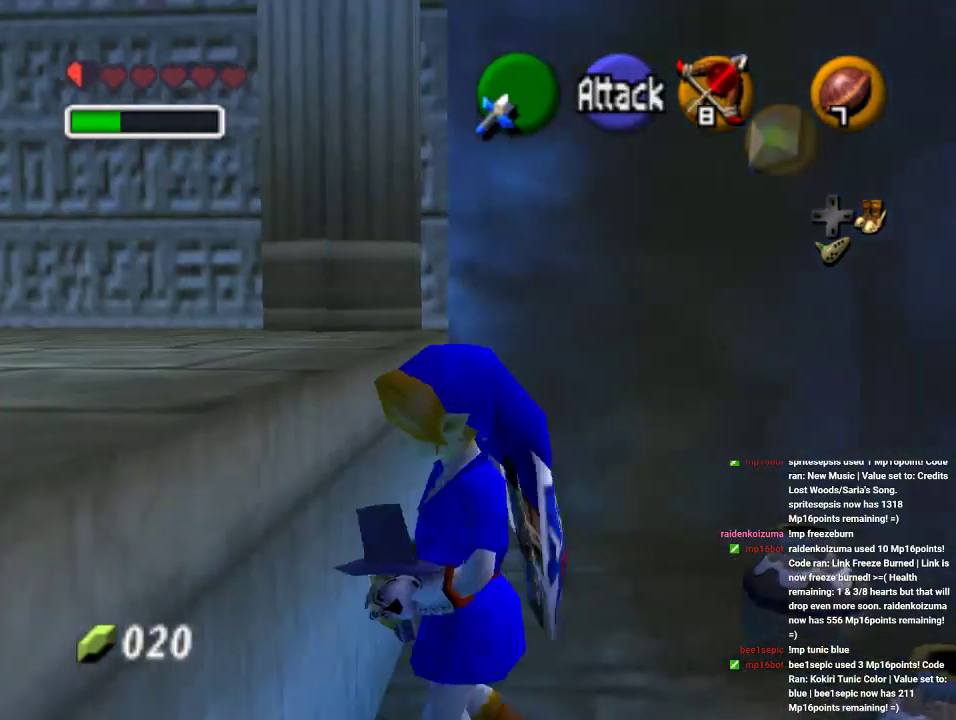
{"buttons": [], "left_stick": "left", "events": [[67, "left_stick", "up-left"], [367, "left_stick", "left"]]}
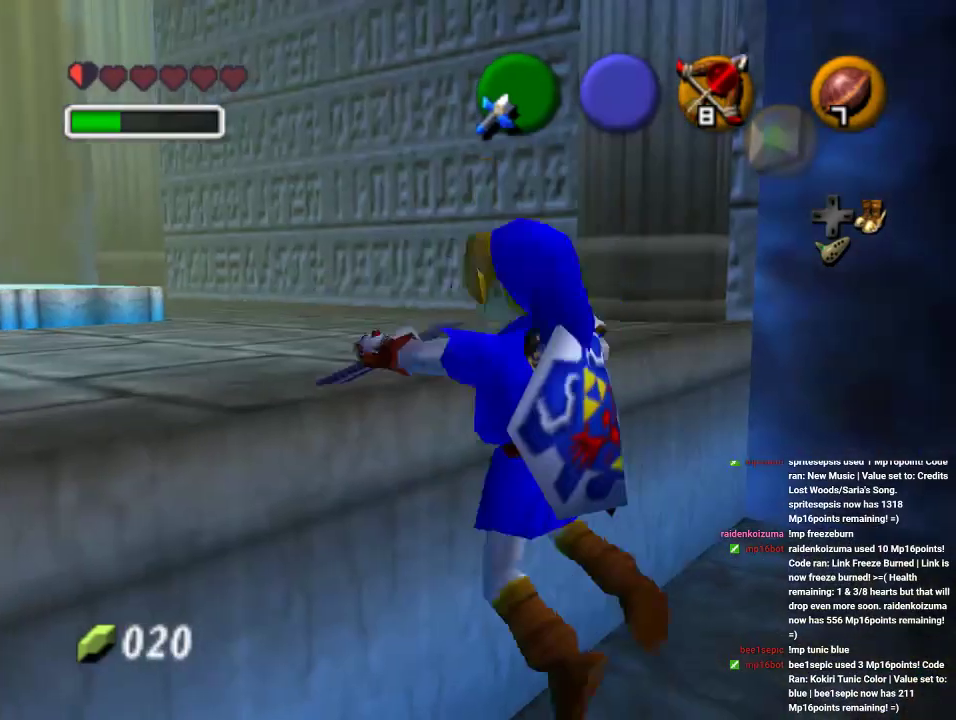
{"buttons": [], "left_stick": "up-left", "events": [[233, "left_stick", "up-left"]]}
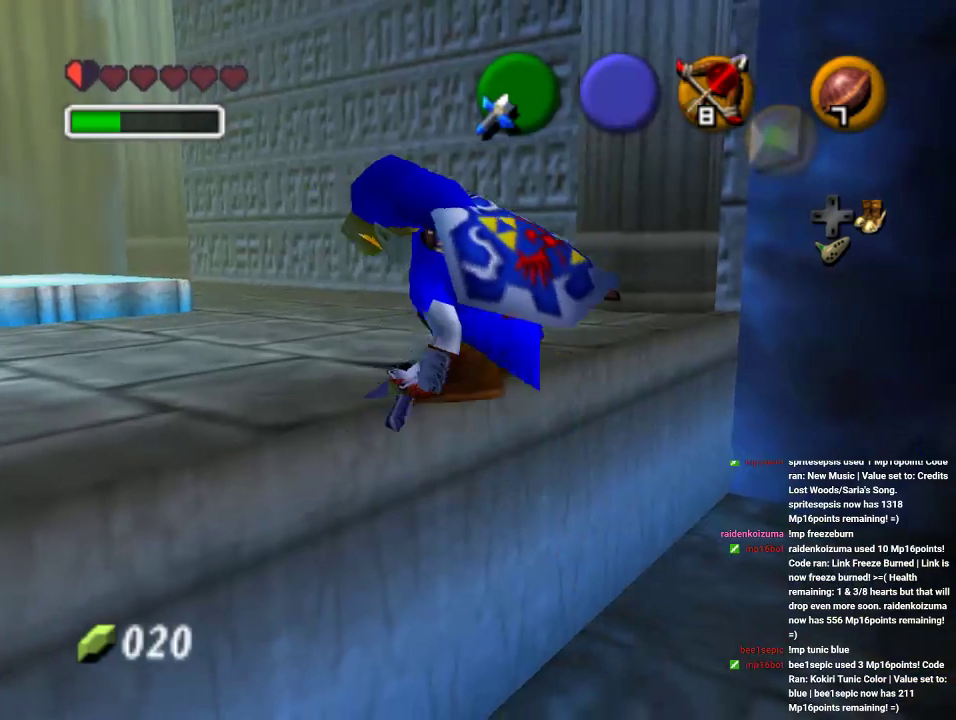
{"buttons": ["A"], "left_stick": "up-left", "events": [[233, "A", "down"], [367, "A", "up"], [467, "A", "down"]]}
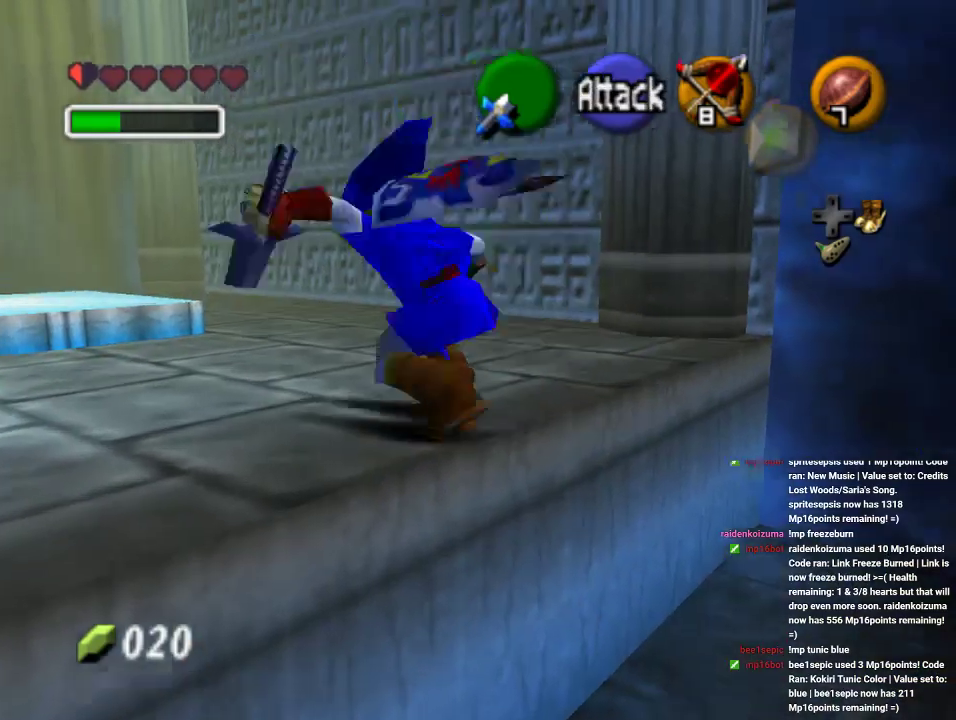
{"buttons": [], "left_stick": "up-left", "events": [[67, "A", "up"]]}
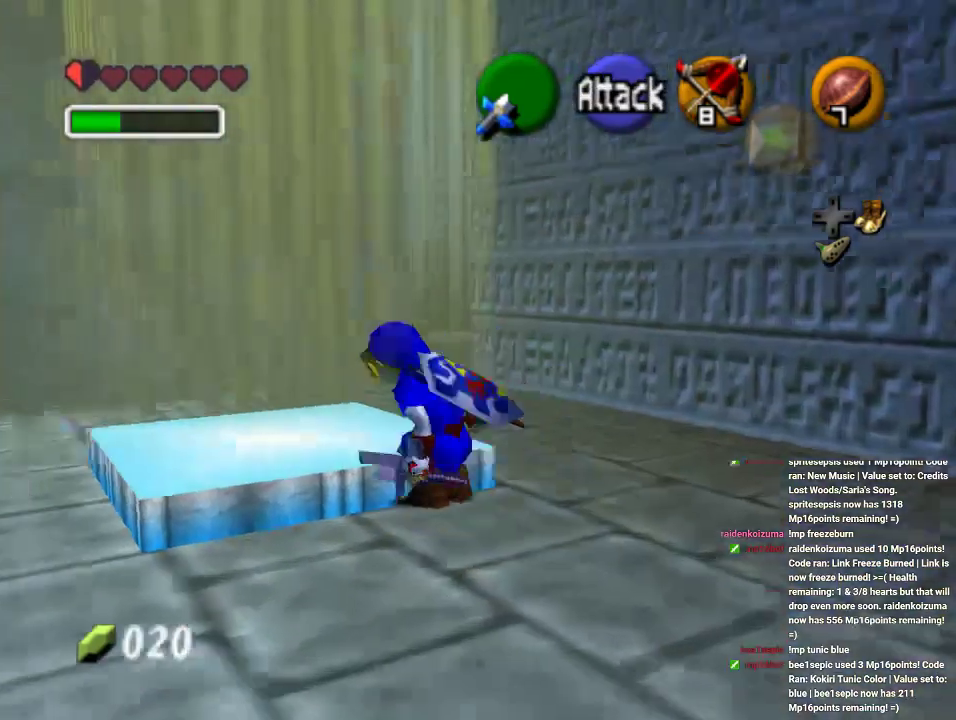
{"buttons": [], "left_stick": "center", "events": [[100, "left_stick", "center"]]}
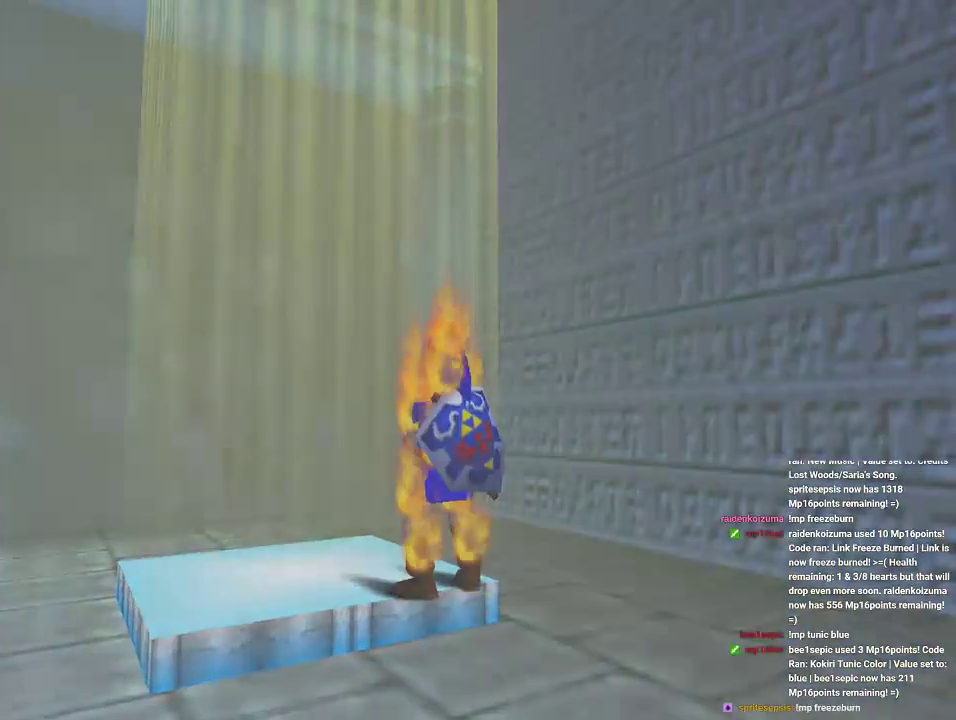
{"buttons": [], "left_stick": "center", "events": []}
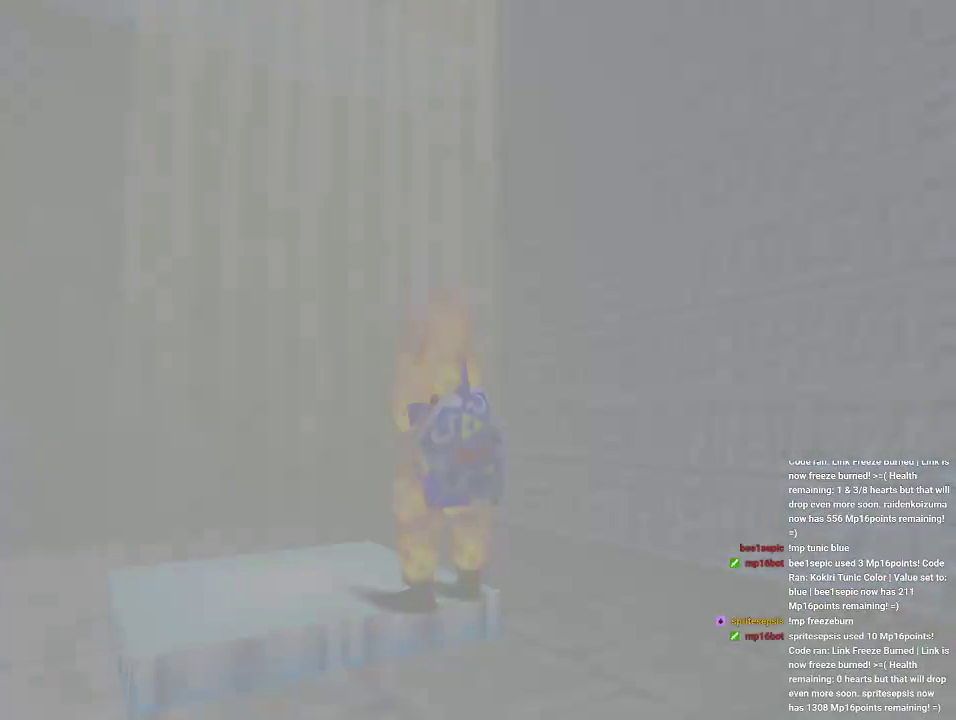
{"buttons": [], "left_stick": "center", "events": []}
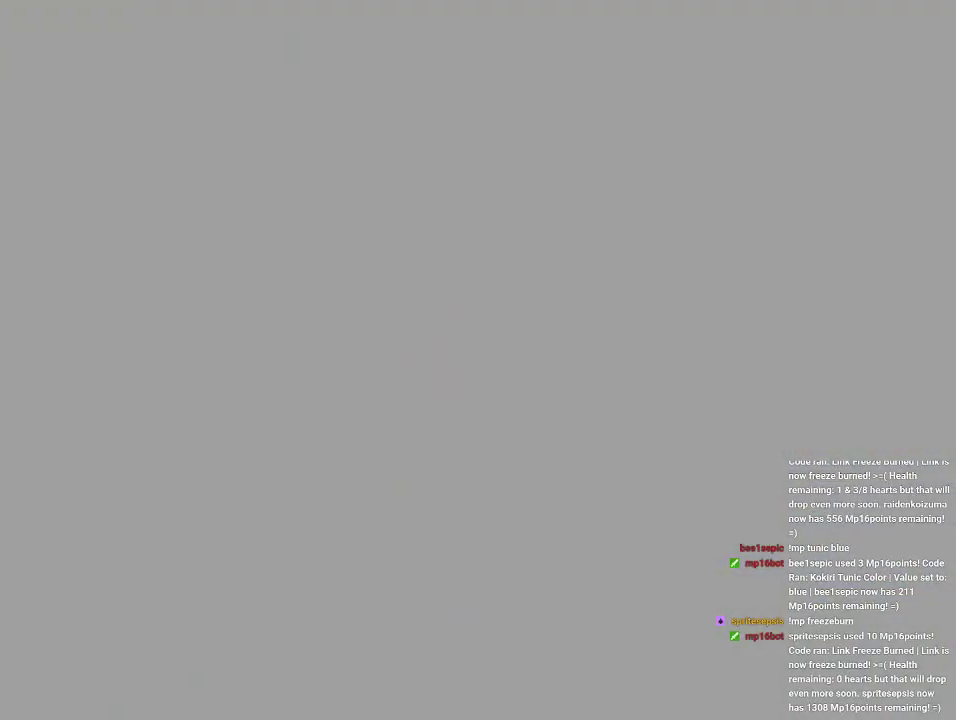
{"buttons": [], "left_stick": "center", "events": []}
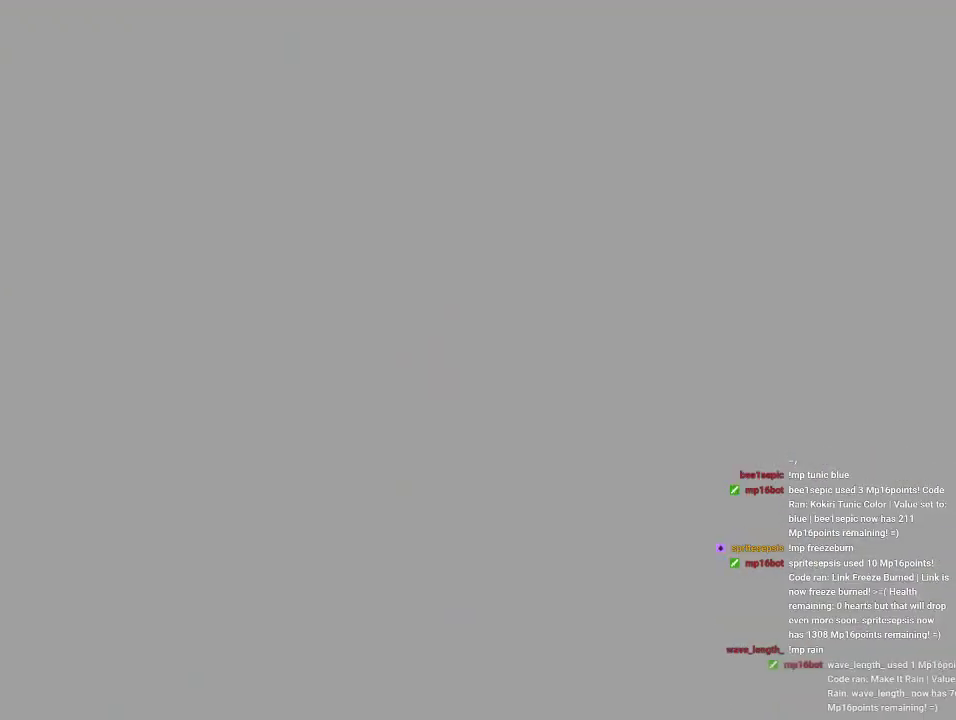
{"buttons": [], "left_stick": "center", "events": []}
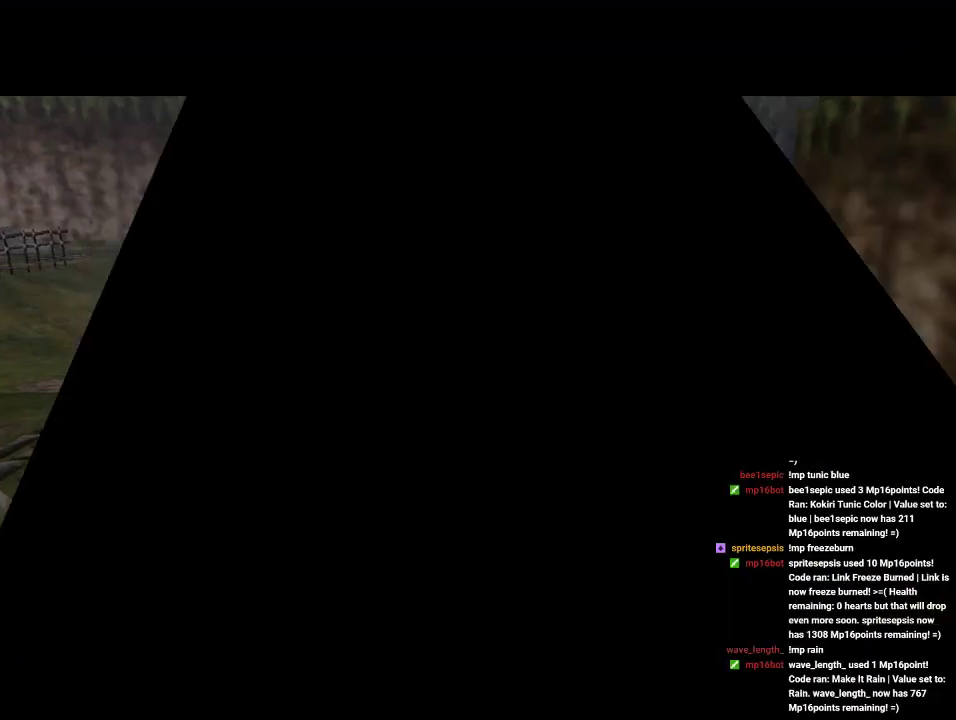
{"buttons": [], "left_stick": "down", "events": [[433, "left_stick", "down"]]}
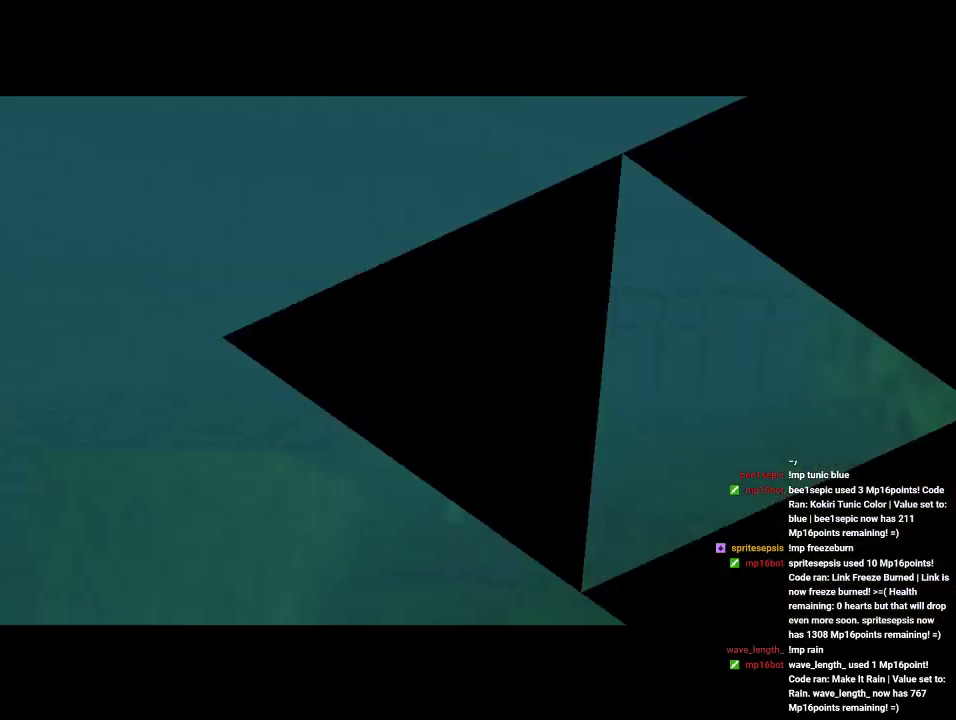
{"buttons": [], "left_stick": "down", "events": []}
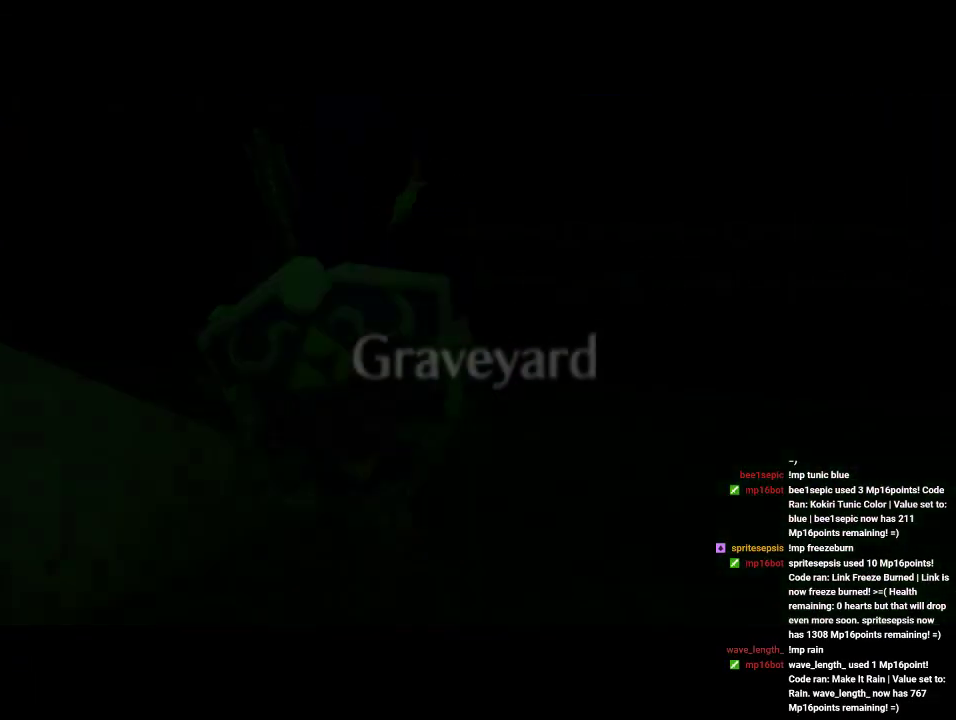
{"buttons": [], "left_stick": "center", "events": [[100, "left_stick", "center"], [133, "A", "down"], [267, "A", "up"]]}